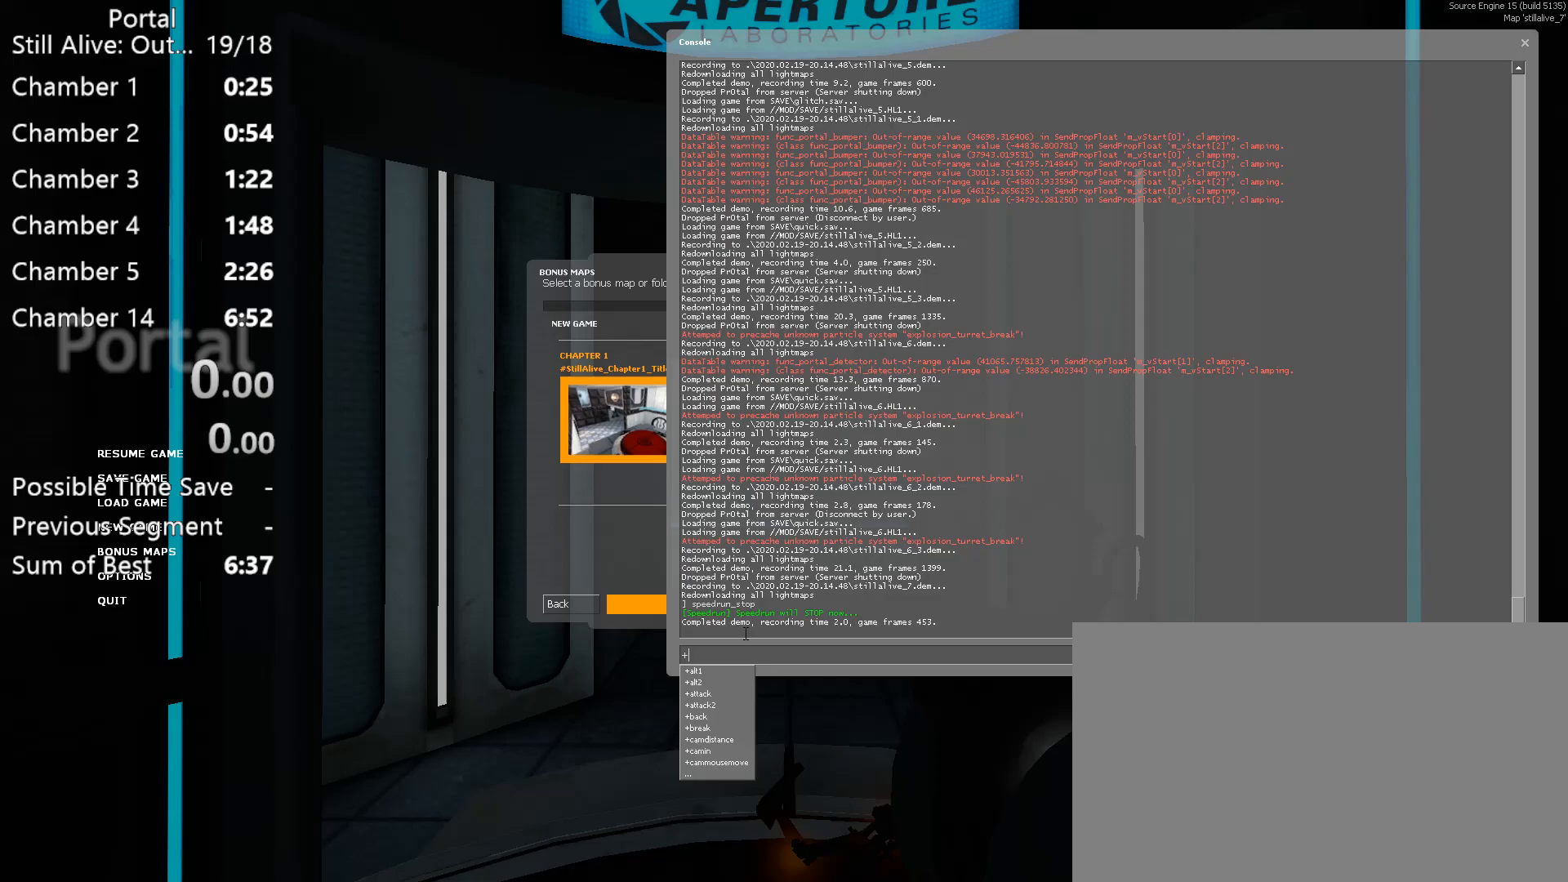
Gameplay with keyboard and mouse; each line is a JSON object with the keys and mouse buttons held at the frame after it. "events" lists presses ("down") and releases ("up") of "1", "2", "3", "4", "5", "a", "alt", "c", "caps_lock", "ctrl", "d", "e", "f", "g", "q", "r", "s", "shift", "space", "t", "tab", "v", "w", "x", "z", "mouse_left", "mouse_right", "mouse_wheel_up" and "mouse_wheel_down" between this image and that frame as [ms after this image, input, new state], when the widget could be followed in between. "mouse_left", "mouse_right", "mouse_wheel_up", "mouse_wheel_down" = the "left", "right", "wheel_up", "wheel_down" buttons of the "mouse" list. No other keys are recorded. Mouse movement is not recorded.
{"keys": [], "mouse": [], "events": []}
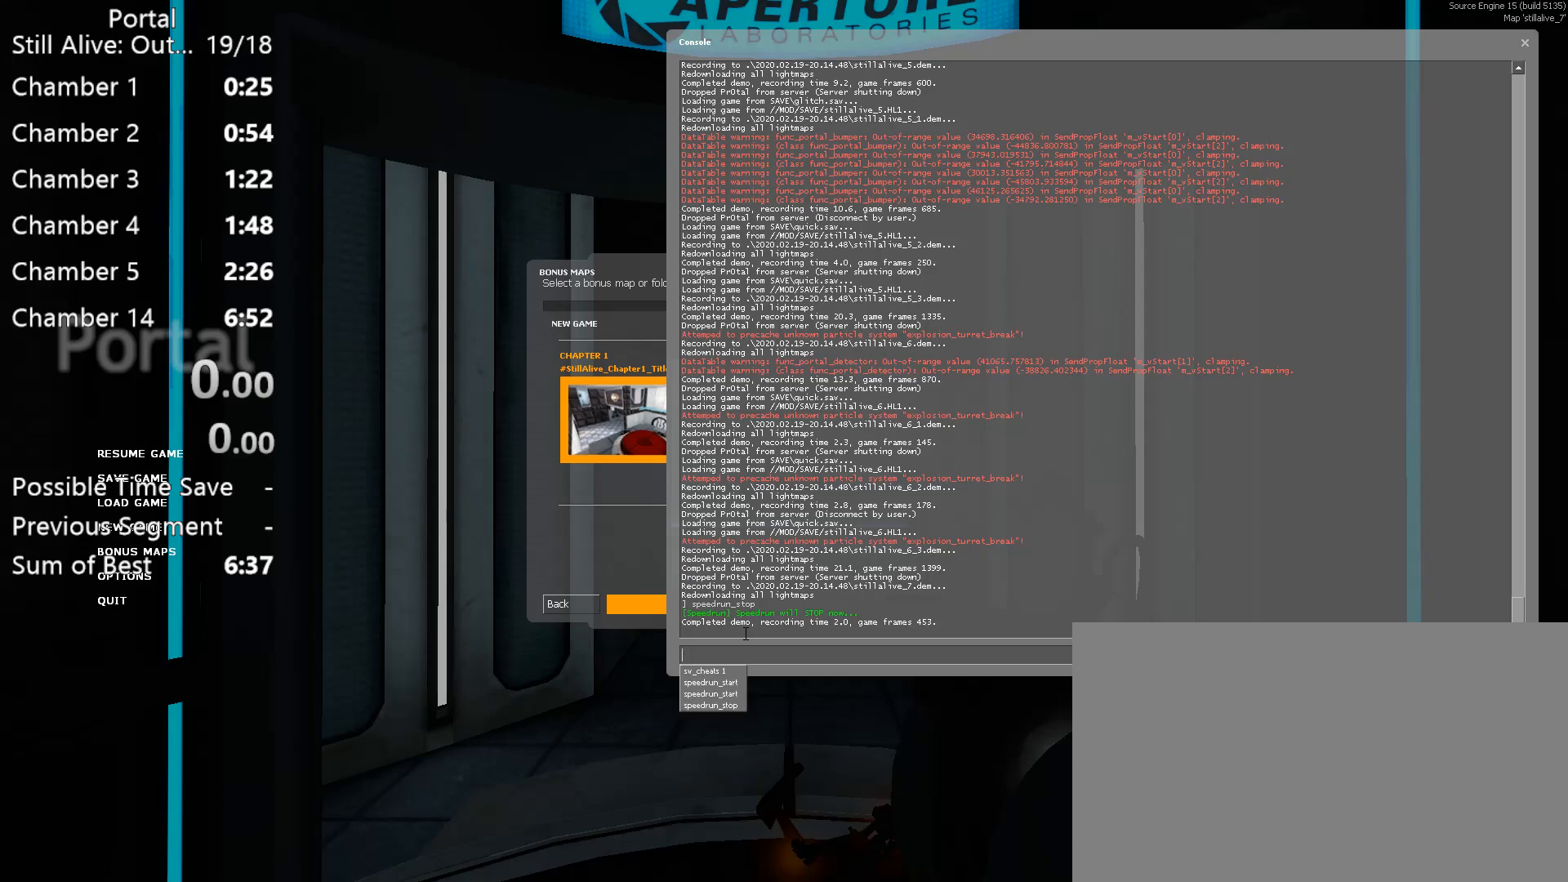
{"keys": [], "mouse": [], "events": []}
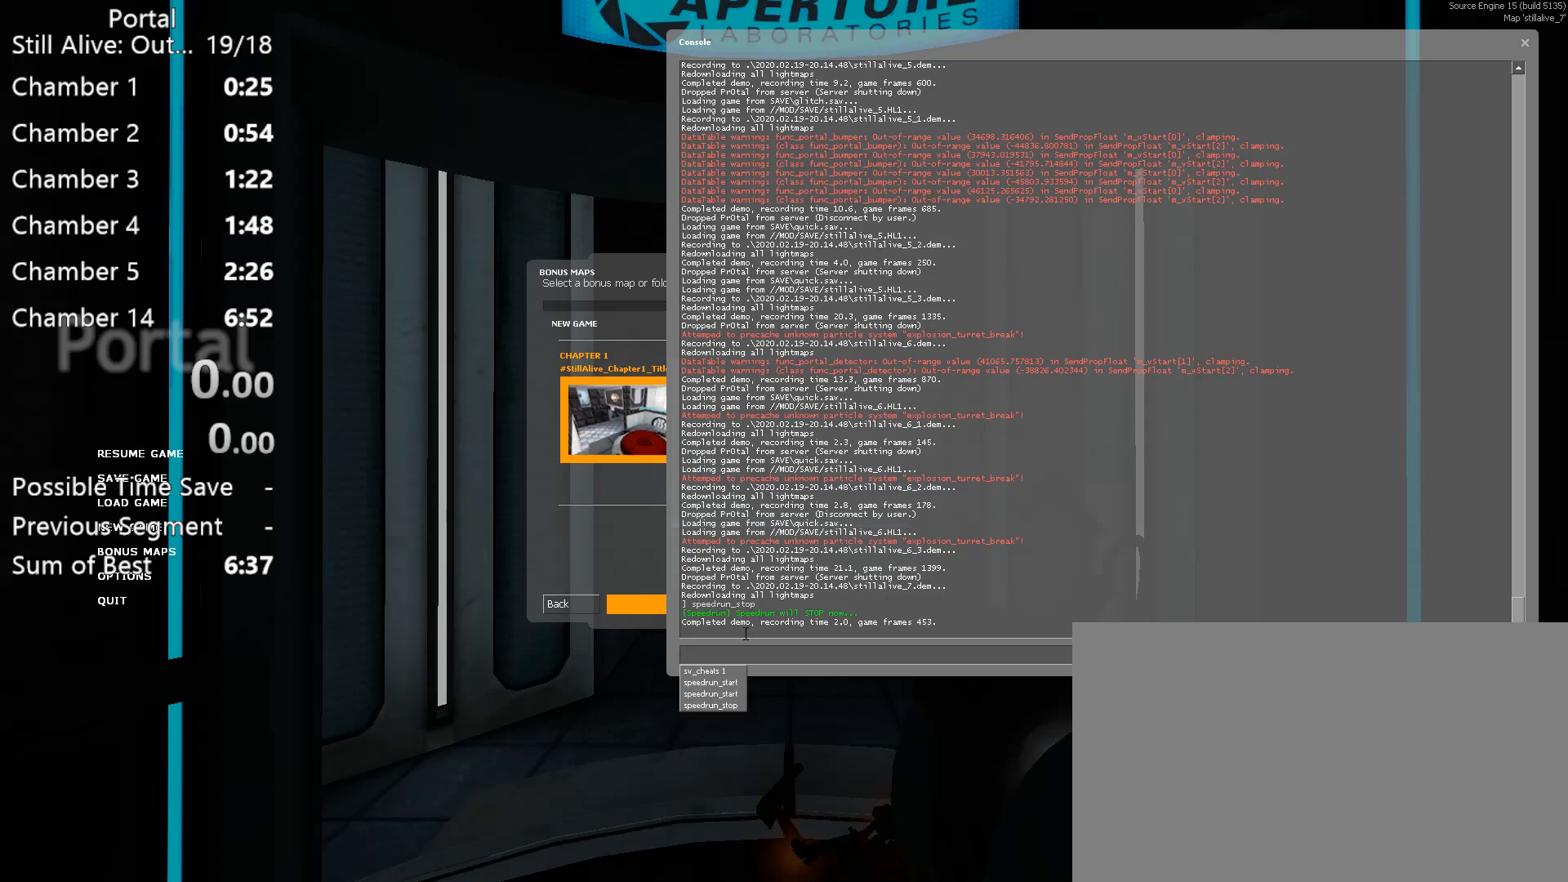
{"keys": [], "mouse": [], "events": []}
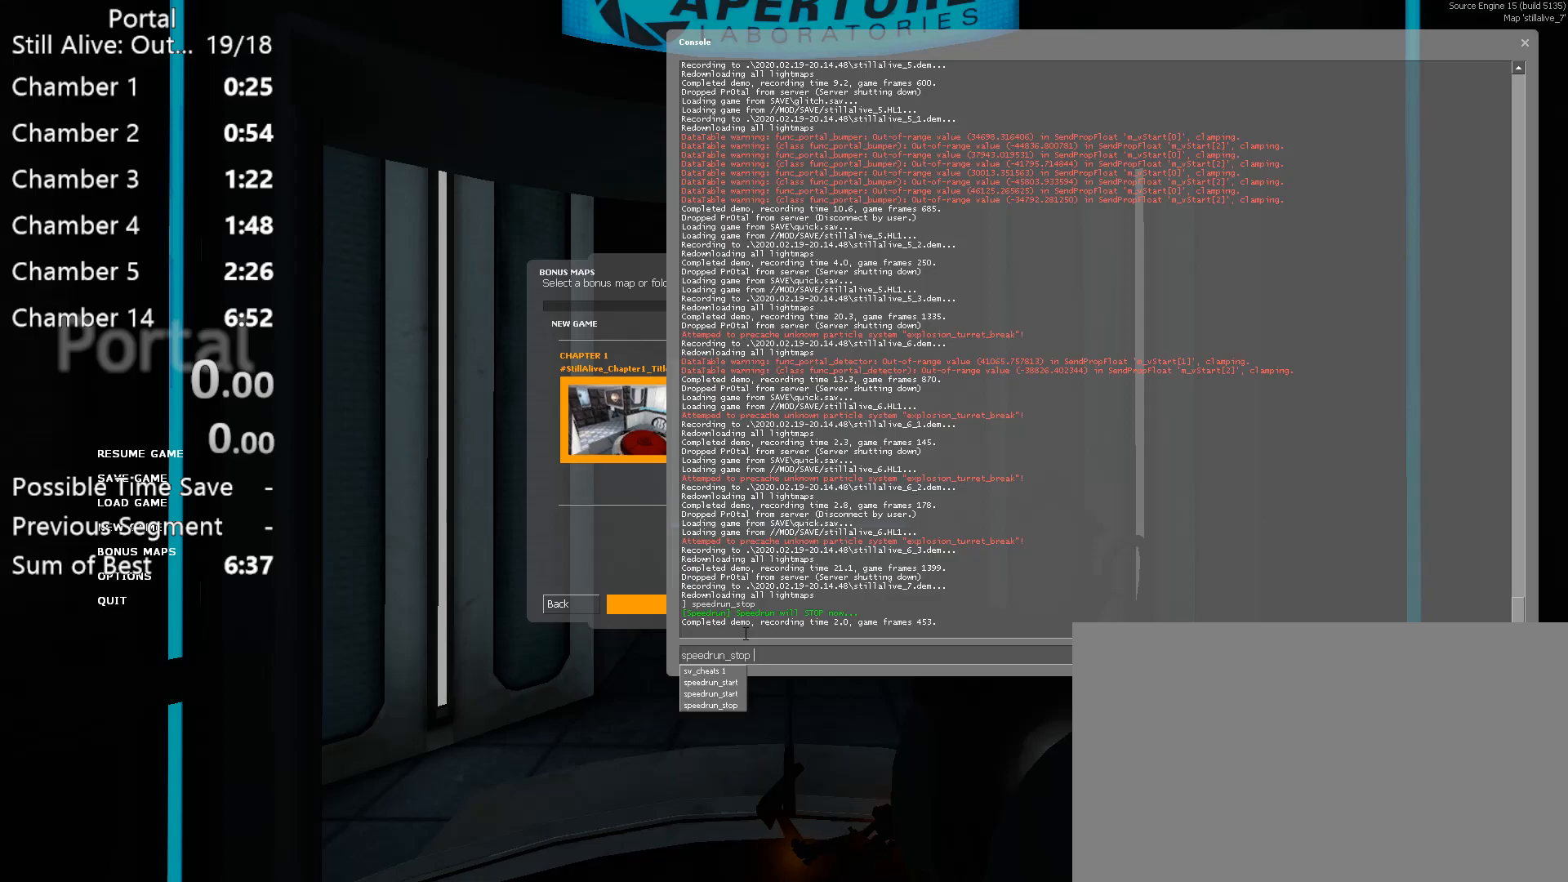
{"keys": [], "mouse": [], "events": []}
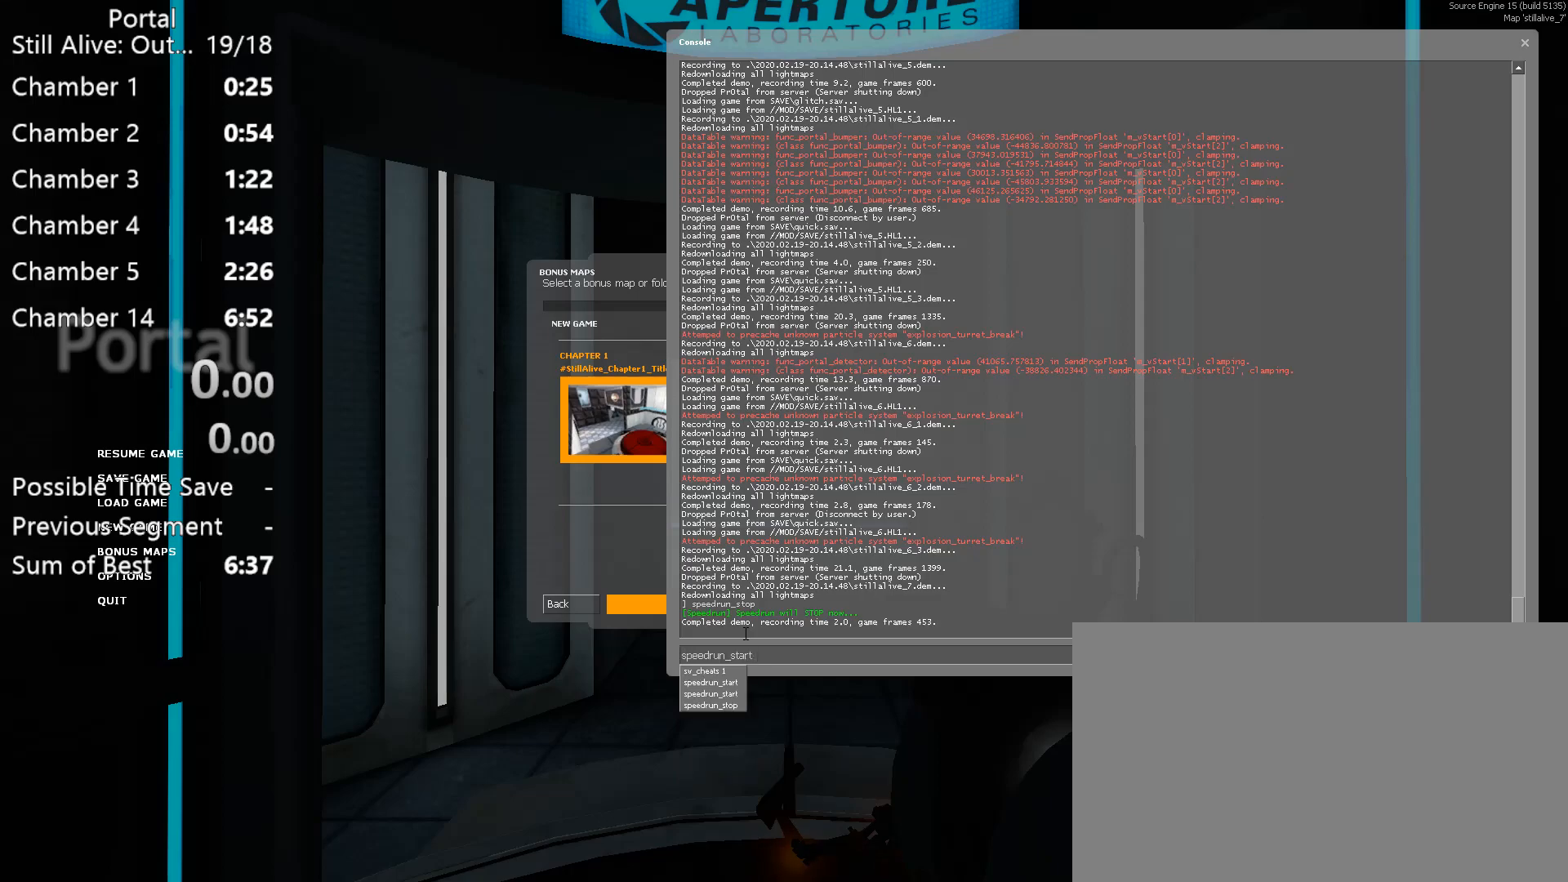
{"keys": [], "mouse": [], "events": []}
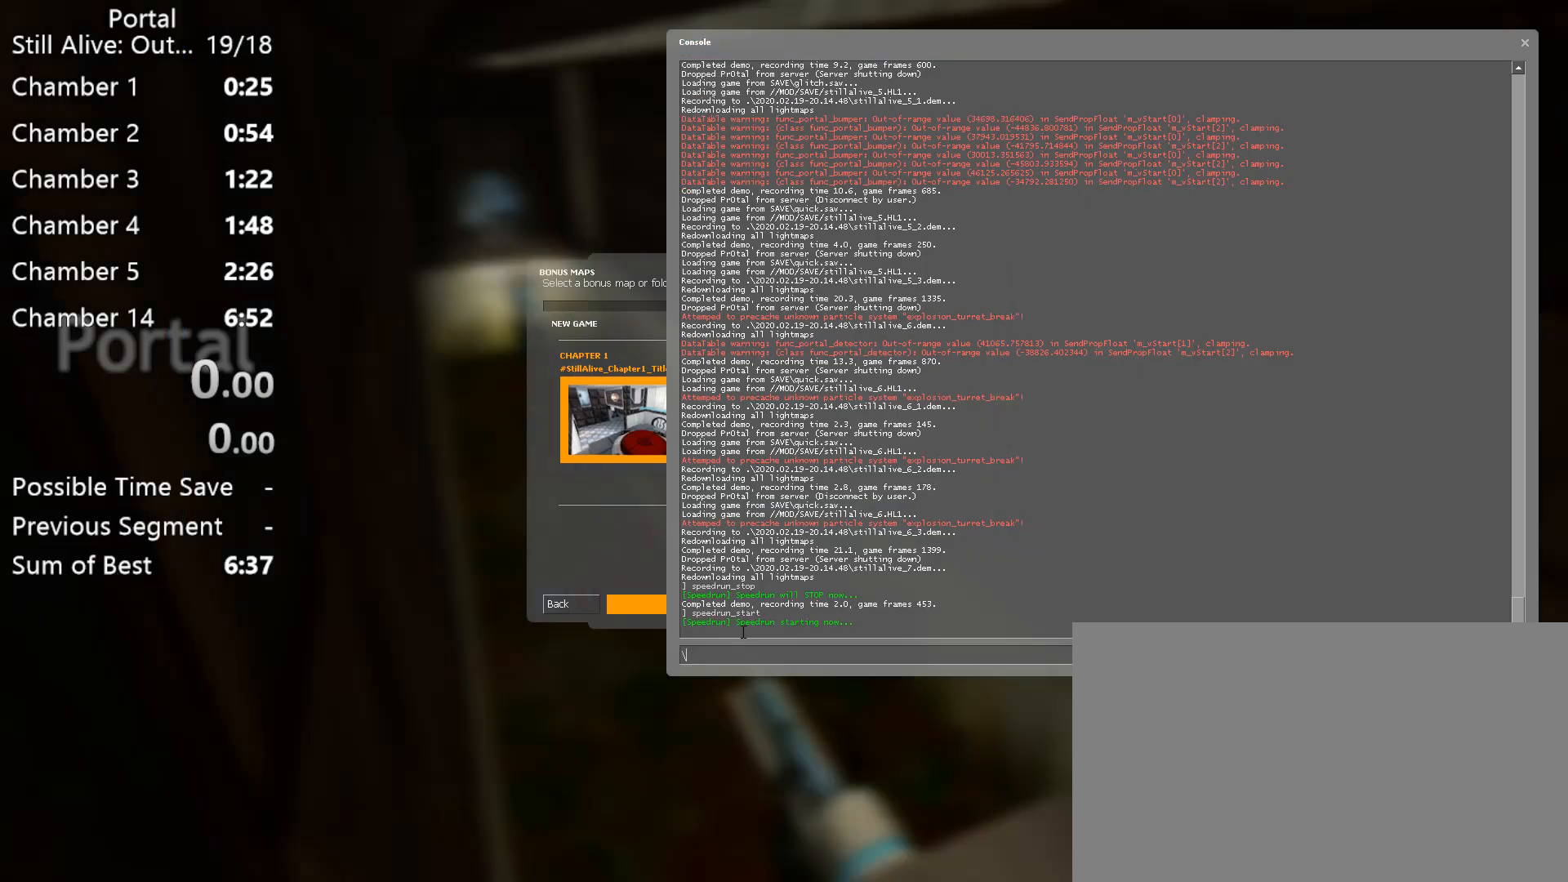
{"keys": [], "mouse": [], "events": []}
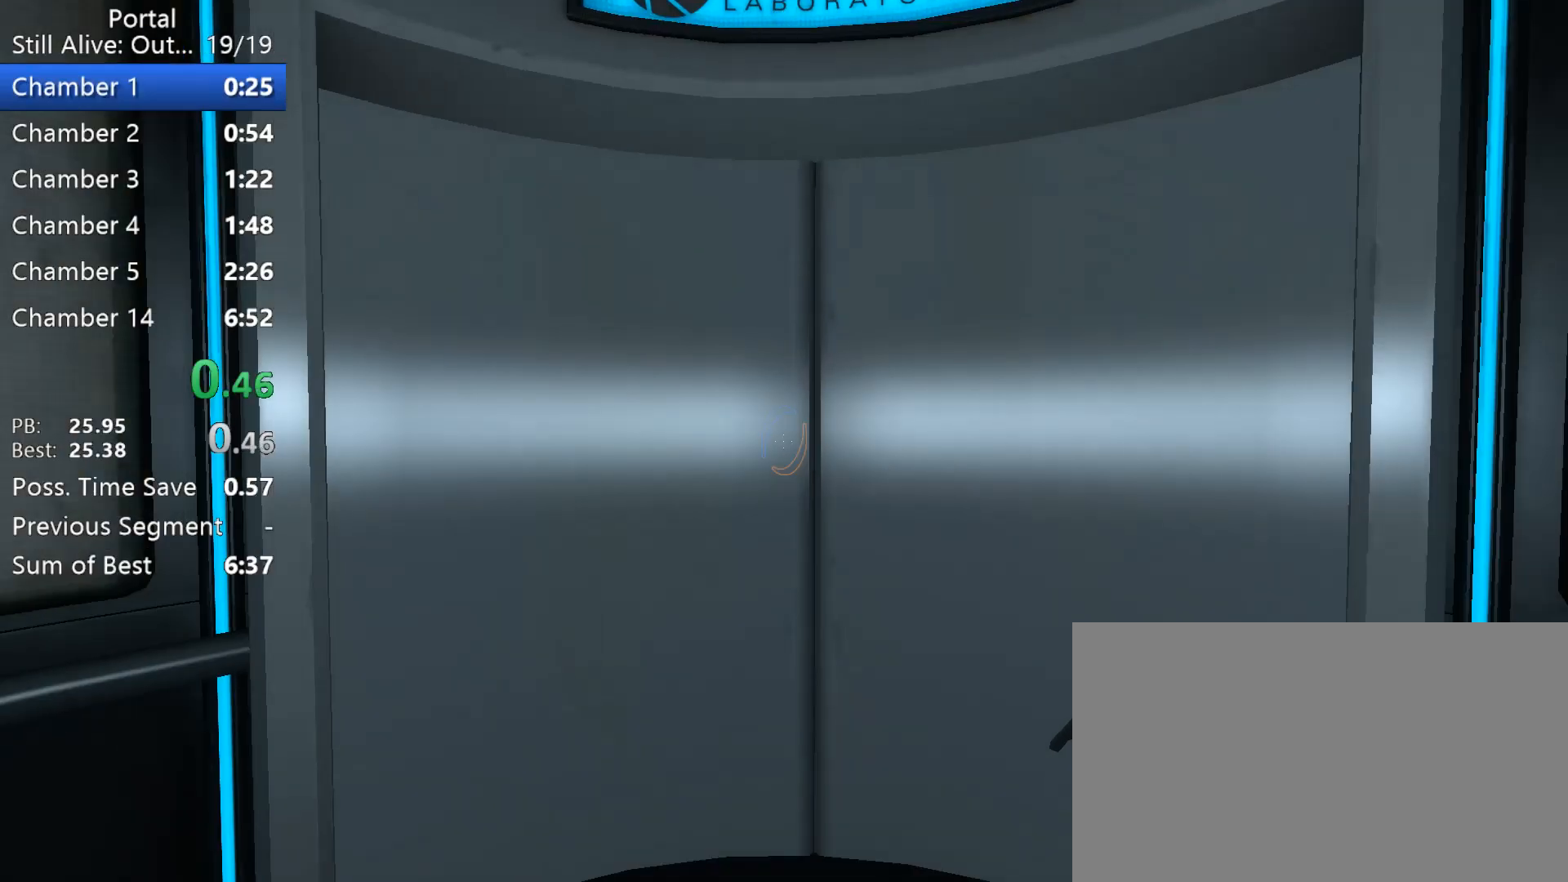
{"keys": ["w"], "mouse": [], "events": [[333, "w", "down"]]}
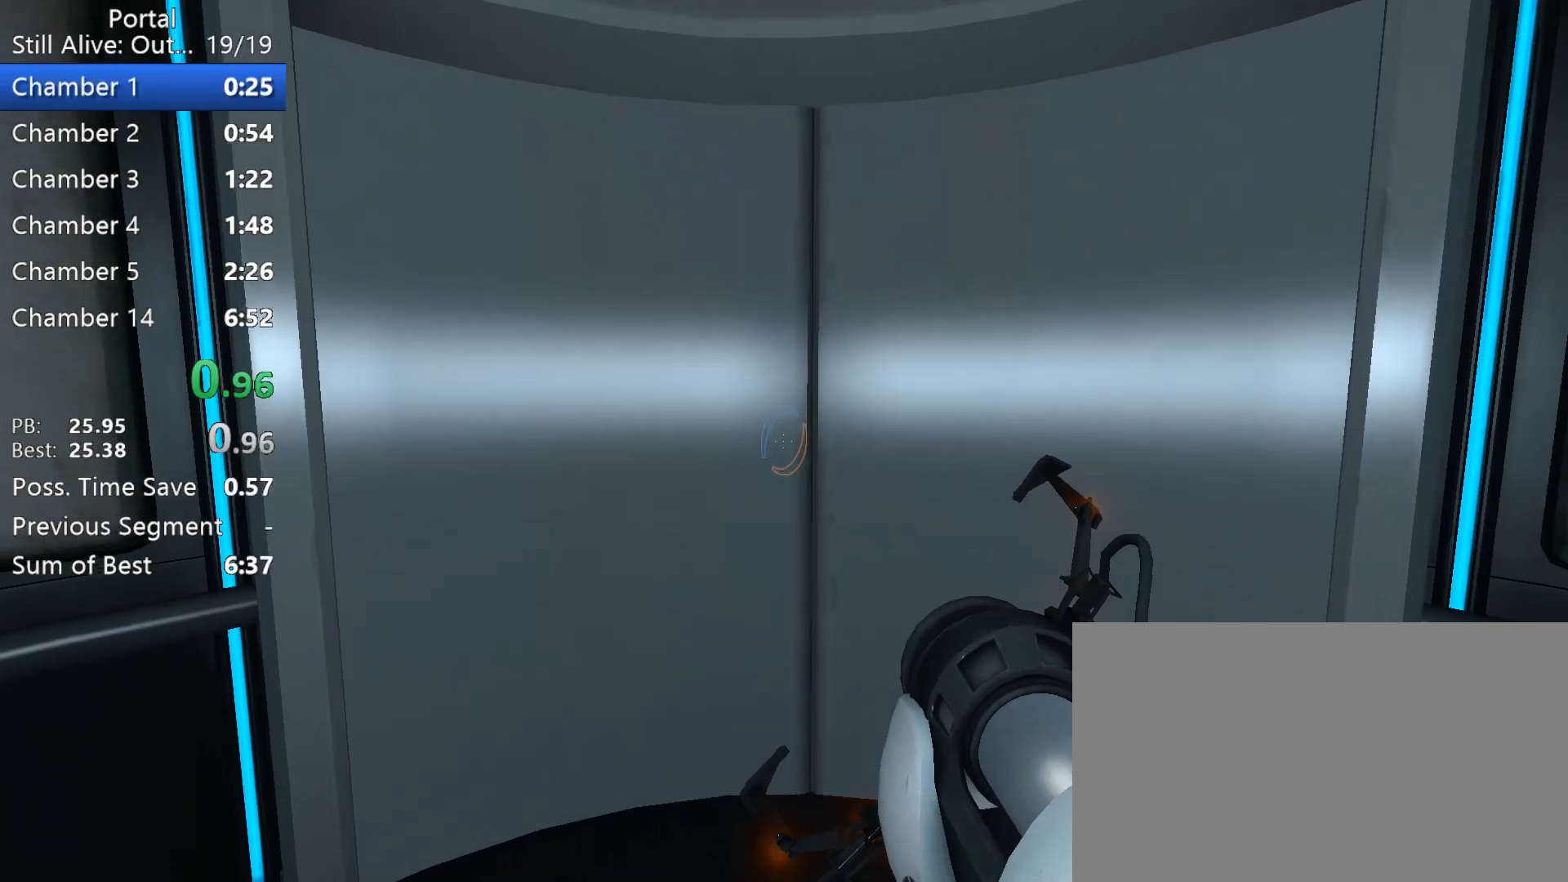
{"keys": ["w"], "mouse": [], "events": [[117, "1", "down"], [250, "1", "up"]]}
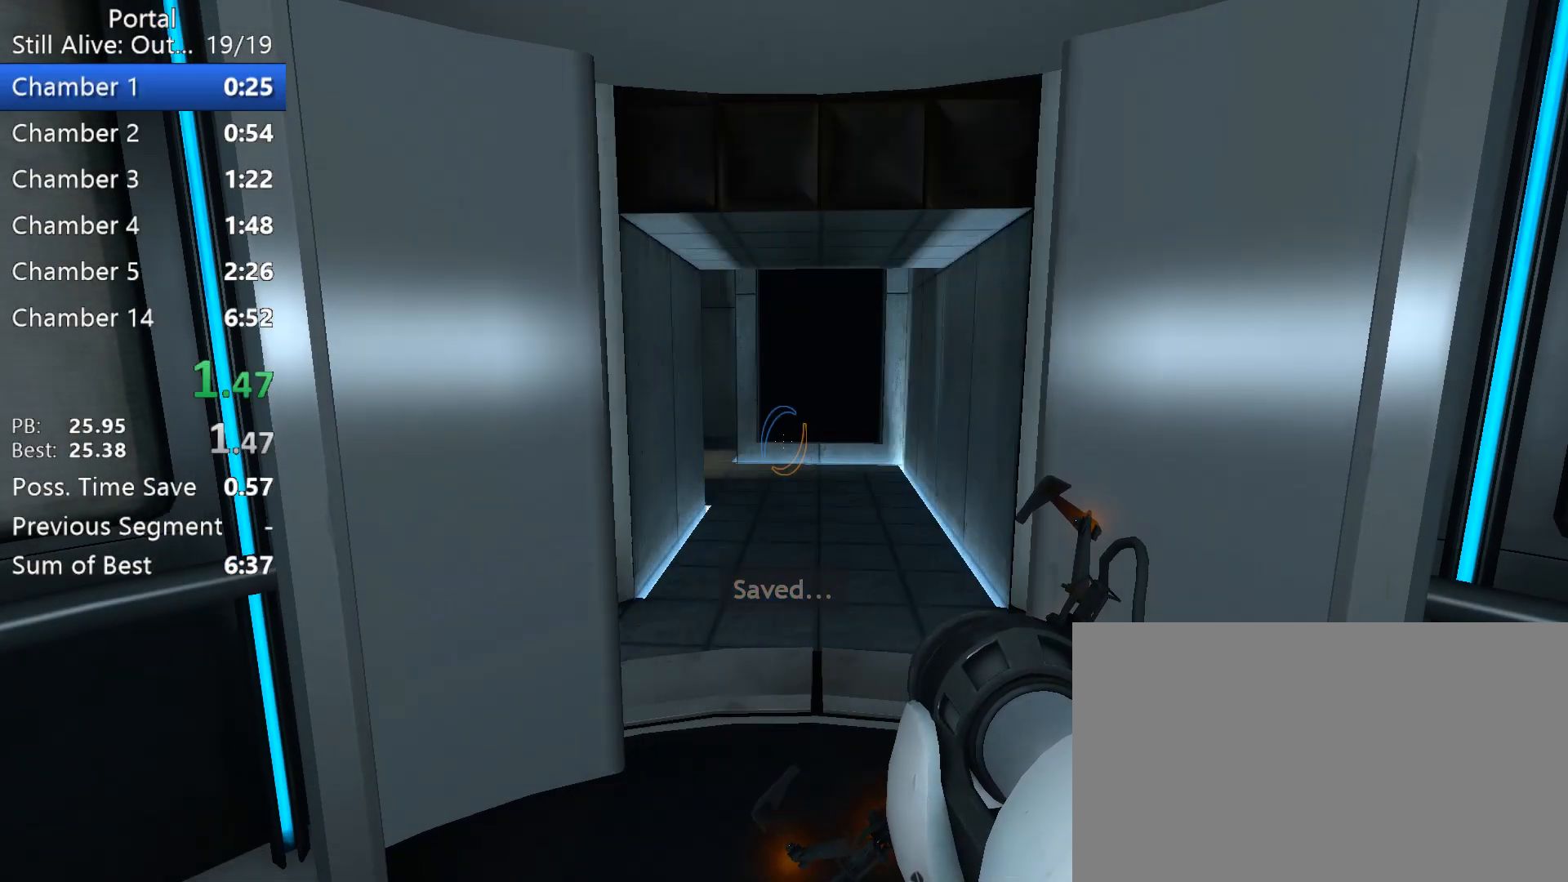
{"keys": ["w"], "mouse": [], "events": []}
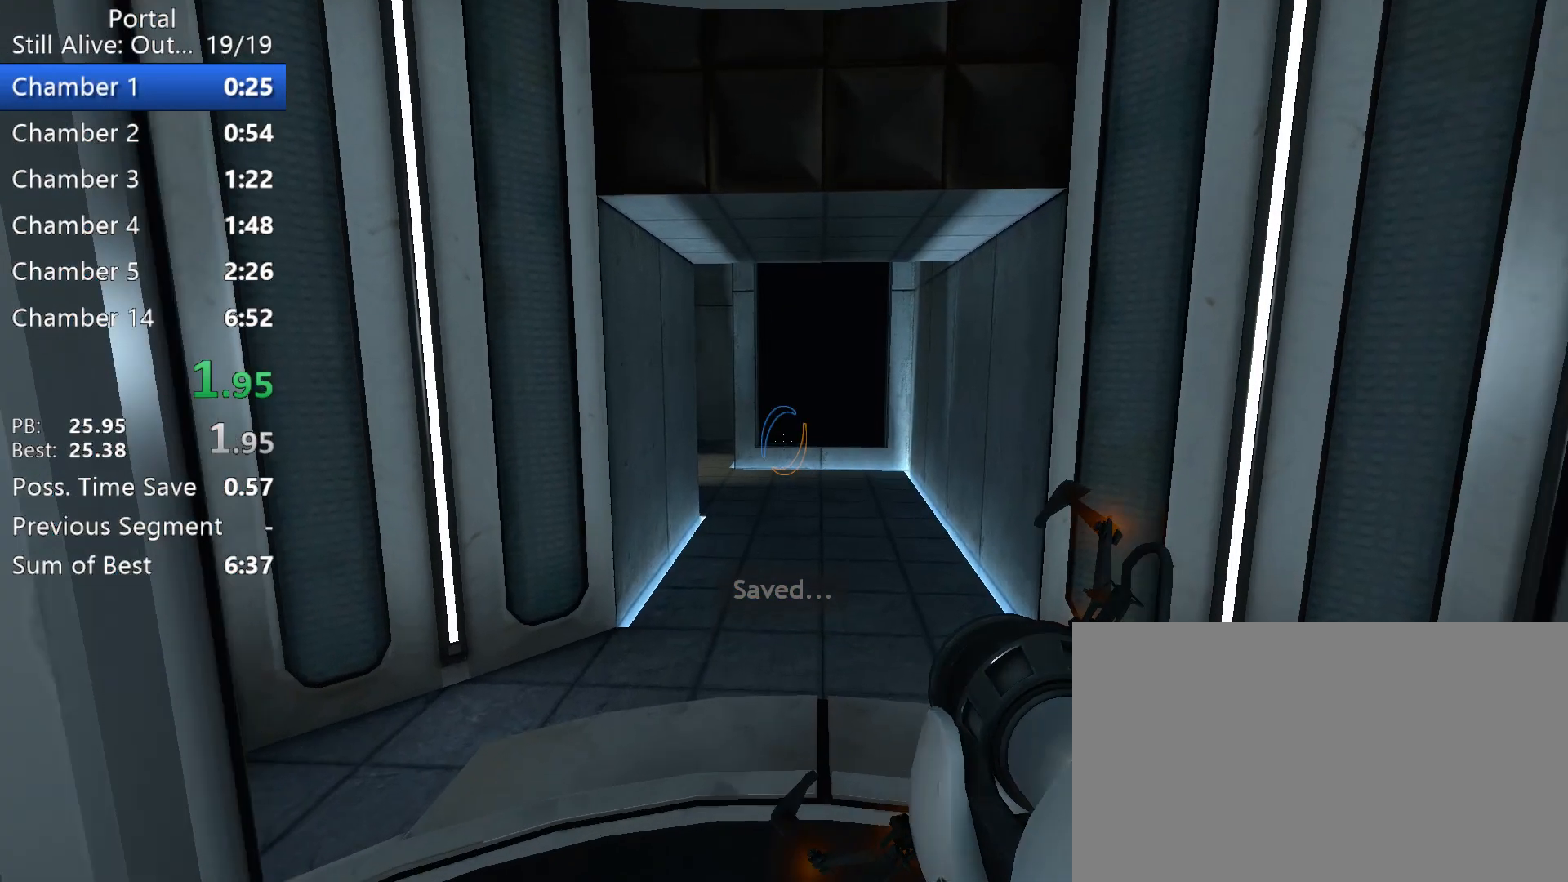
{"keys": ["ctrl", "w"], "mouse": [], "events": [[100, "space", "down"], [150, "ctrl", "down"], [183, "space", "up"]]}
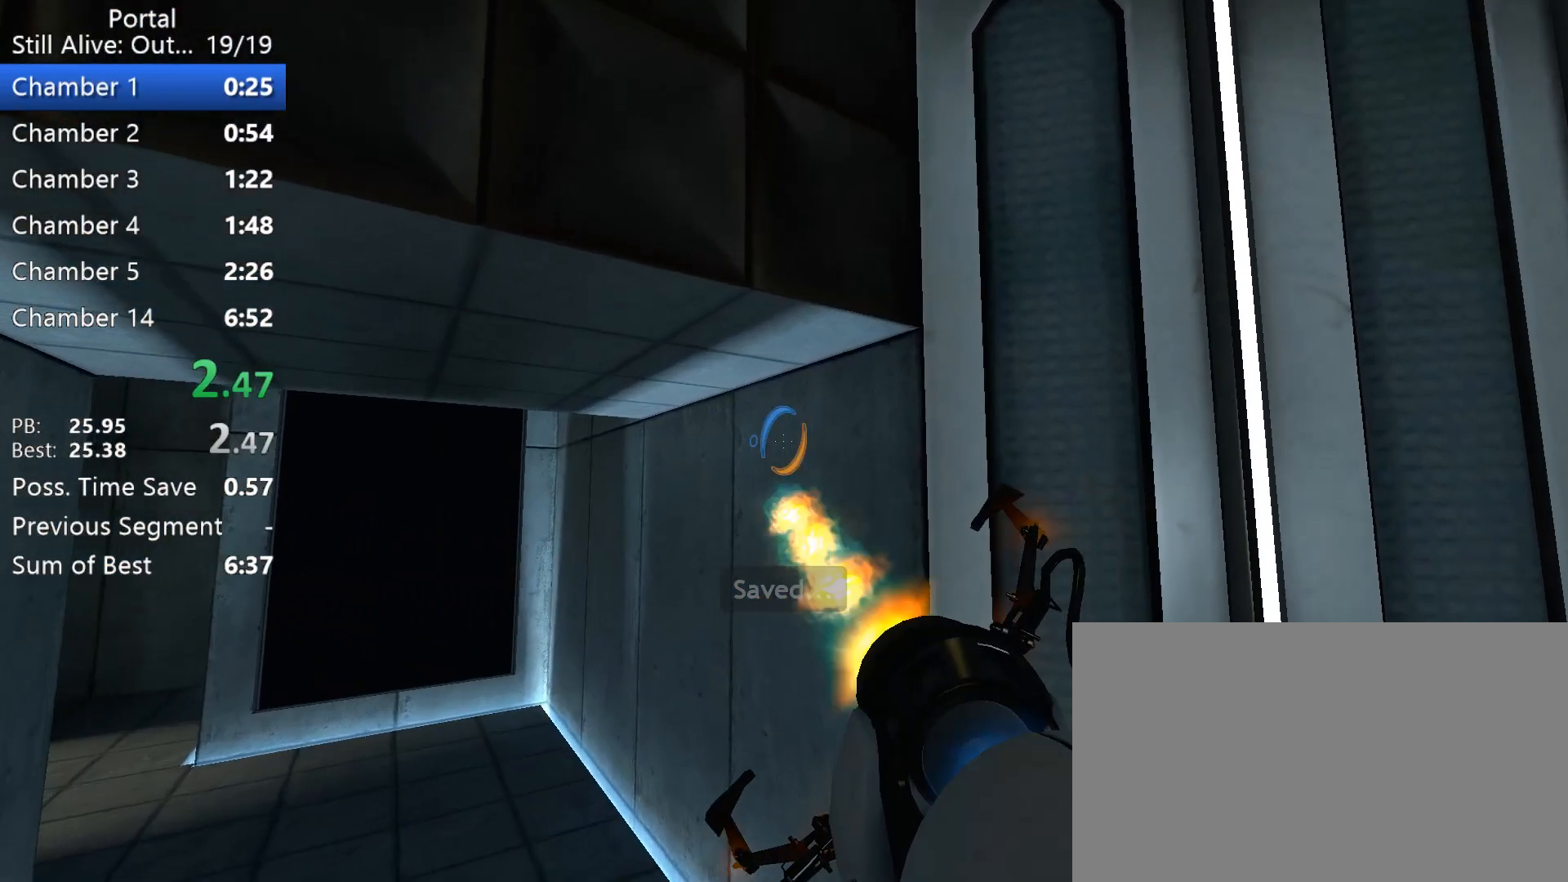
{"keys": ["w"], "mouse": ["right"], "events": [[17, "mouse_left", "down"], [200, "mouse_left", "up"], [483, "ctrl", "up"], [483, "mouse_right", "down"]]}
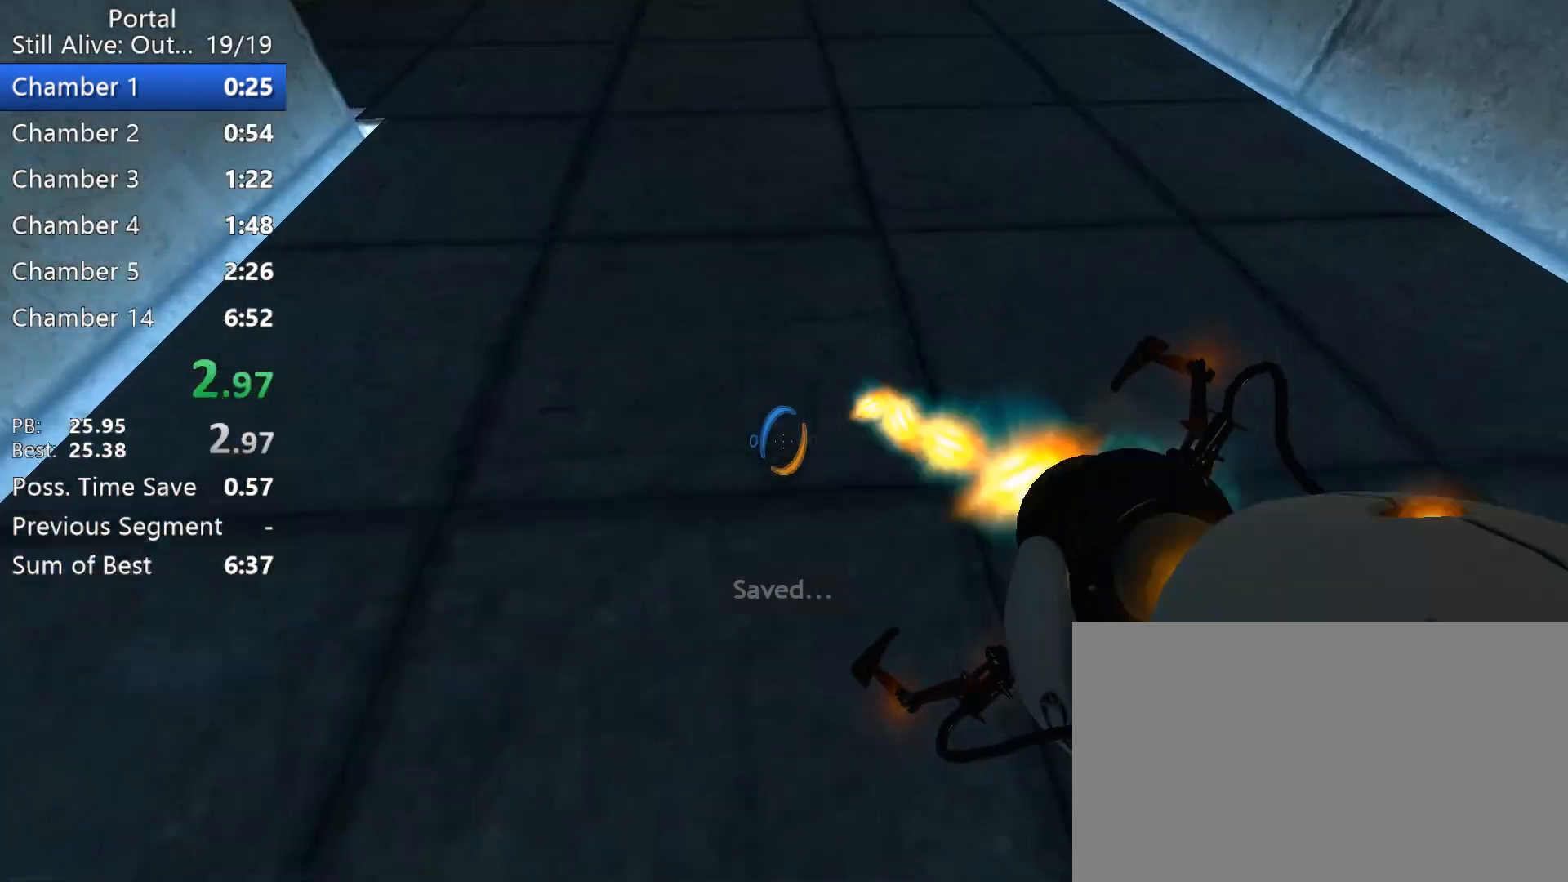
{"keys": ["ctrl", "w"], "mouse": [], "events": [[83, "ctrl", "down"], [133, "mouse_right", "up"]]}
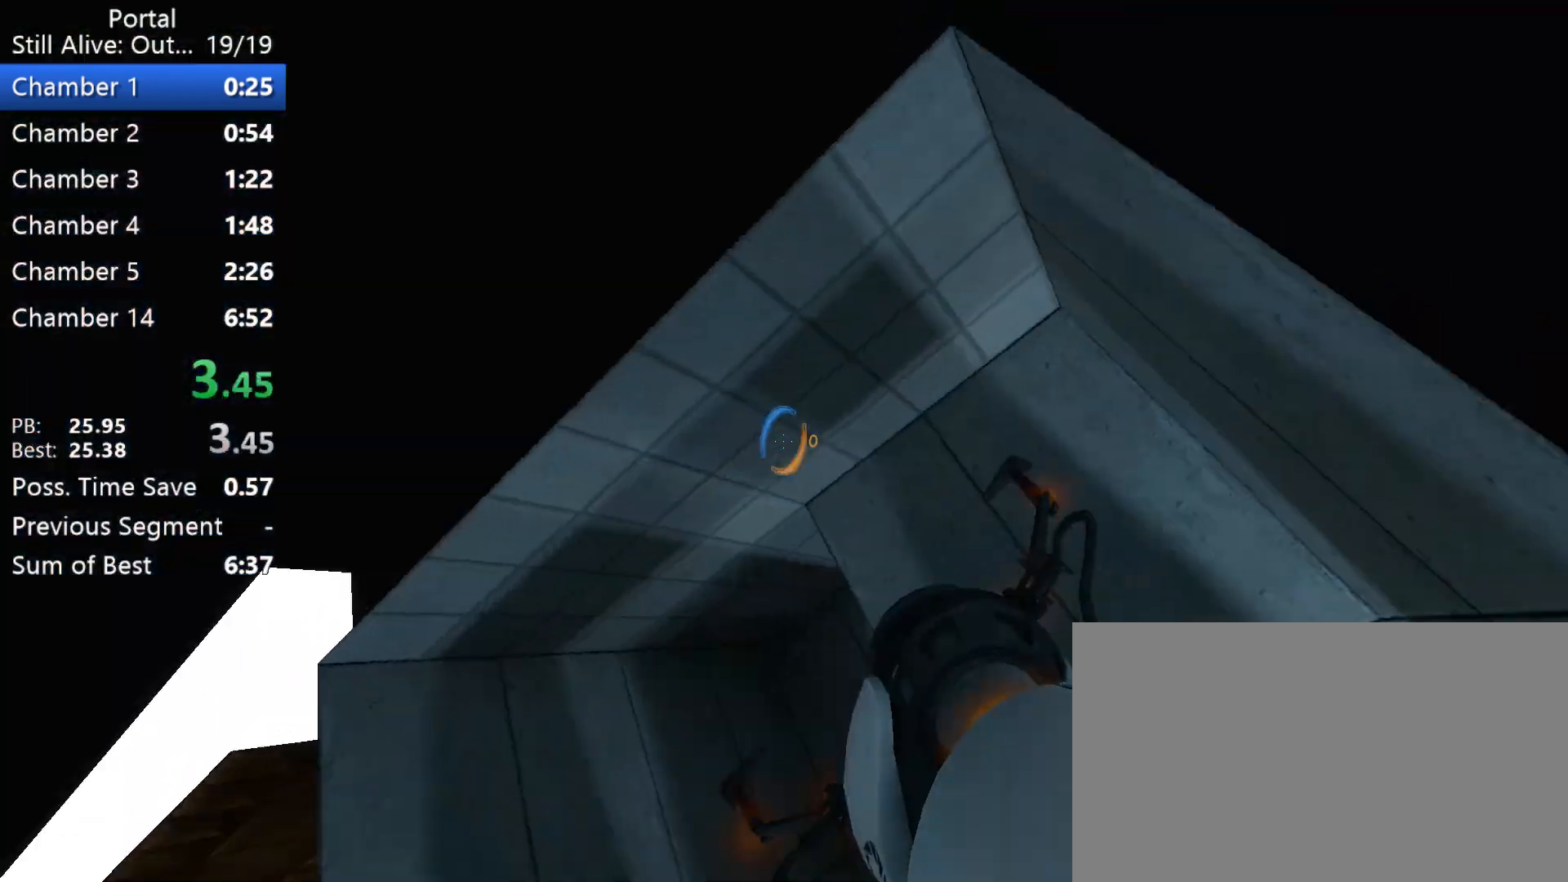
{"keys": [], "mouse": [], "events": [[50, "mouse_right", "down"], [183, "mouse_right", "up"], [333, "ctrl", "up"], [417, "w", "up"]]}
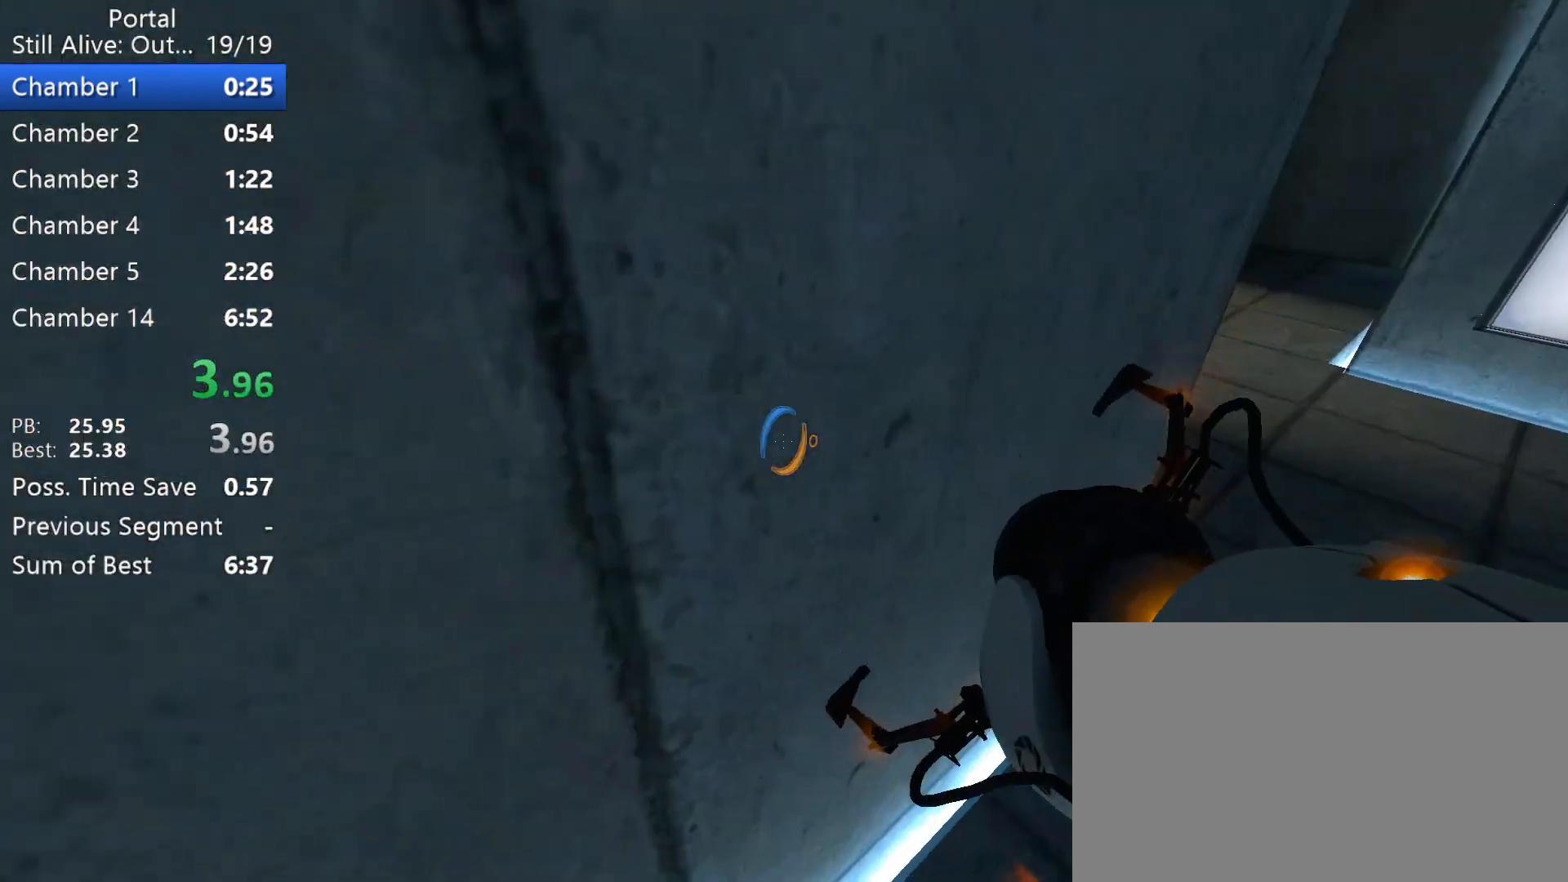
{"keys": [], "mouse": [], "events": [[17, "mouse_left", "down"], [150, "mouse_left", "up"], [150, "w", "down"], [250, "a", "down"], [250, "w", "up"], [483, "a", "up"]]}
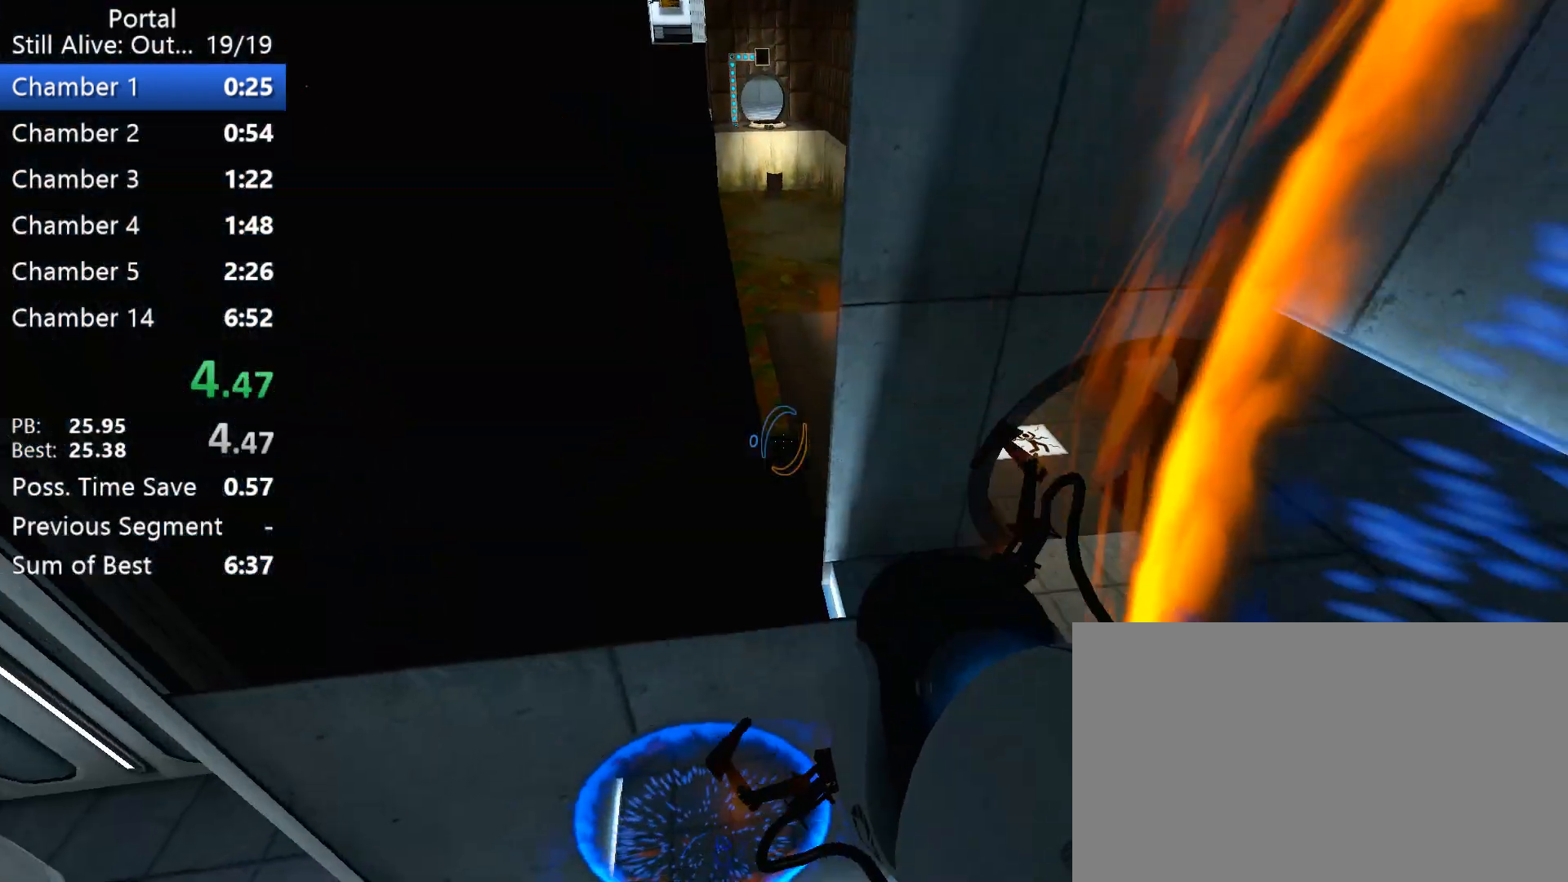
{"keys": [], "mouse": [], "events": [[217, "d", "down"], [217, "mouse_left", "down"], [400, "mouse_left", "up"], [483, "d", "up"]]}
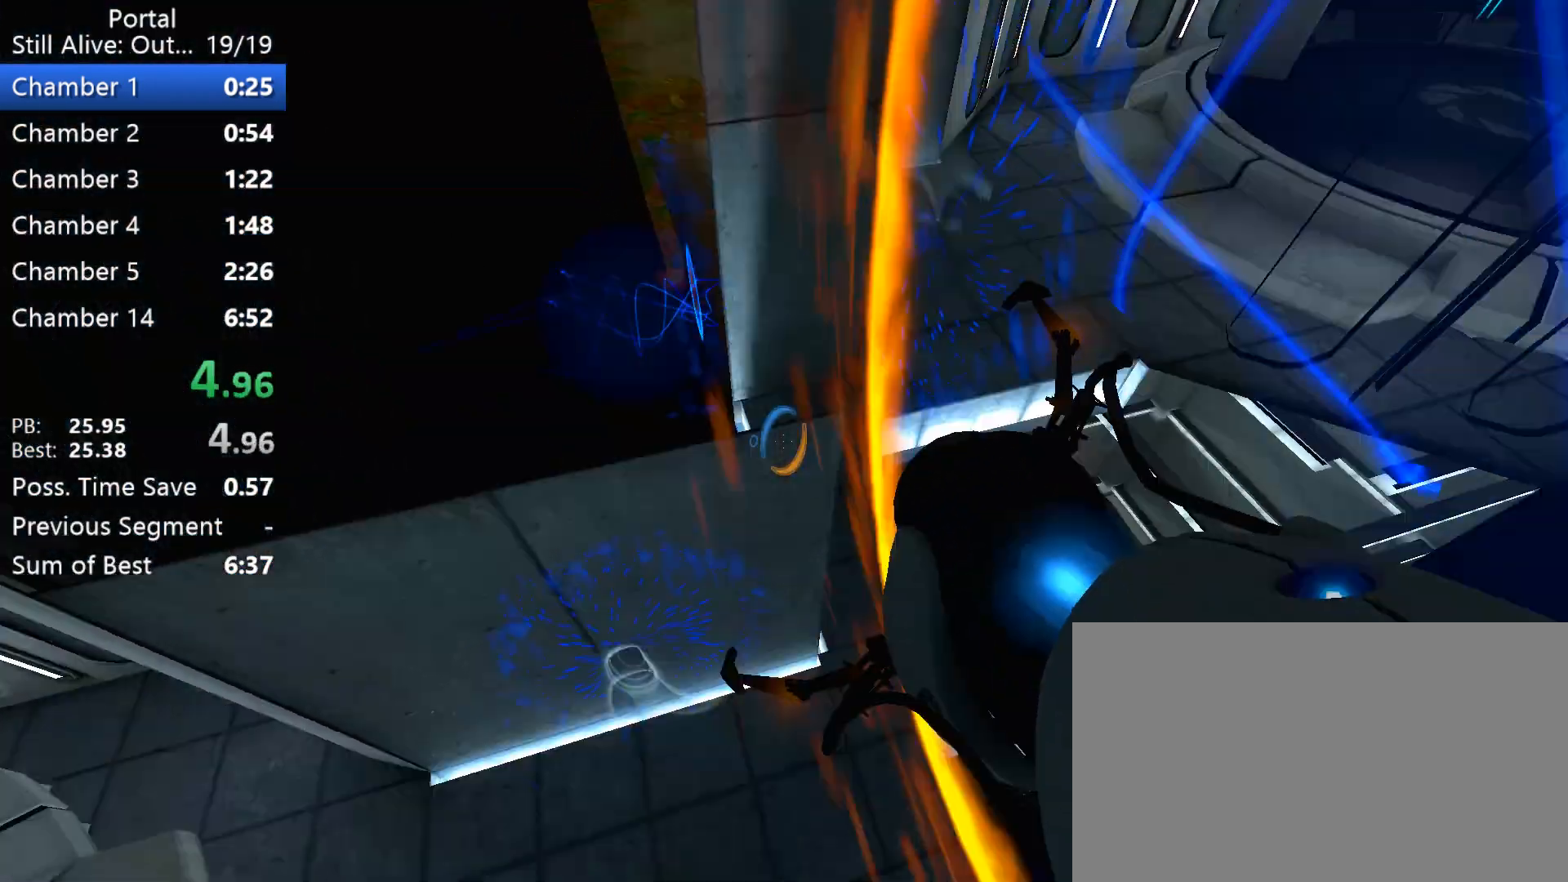
{"keys": [], "mouse": [], "events": [[417, "d", "down"], [467, "d", "up"]]}
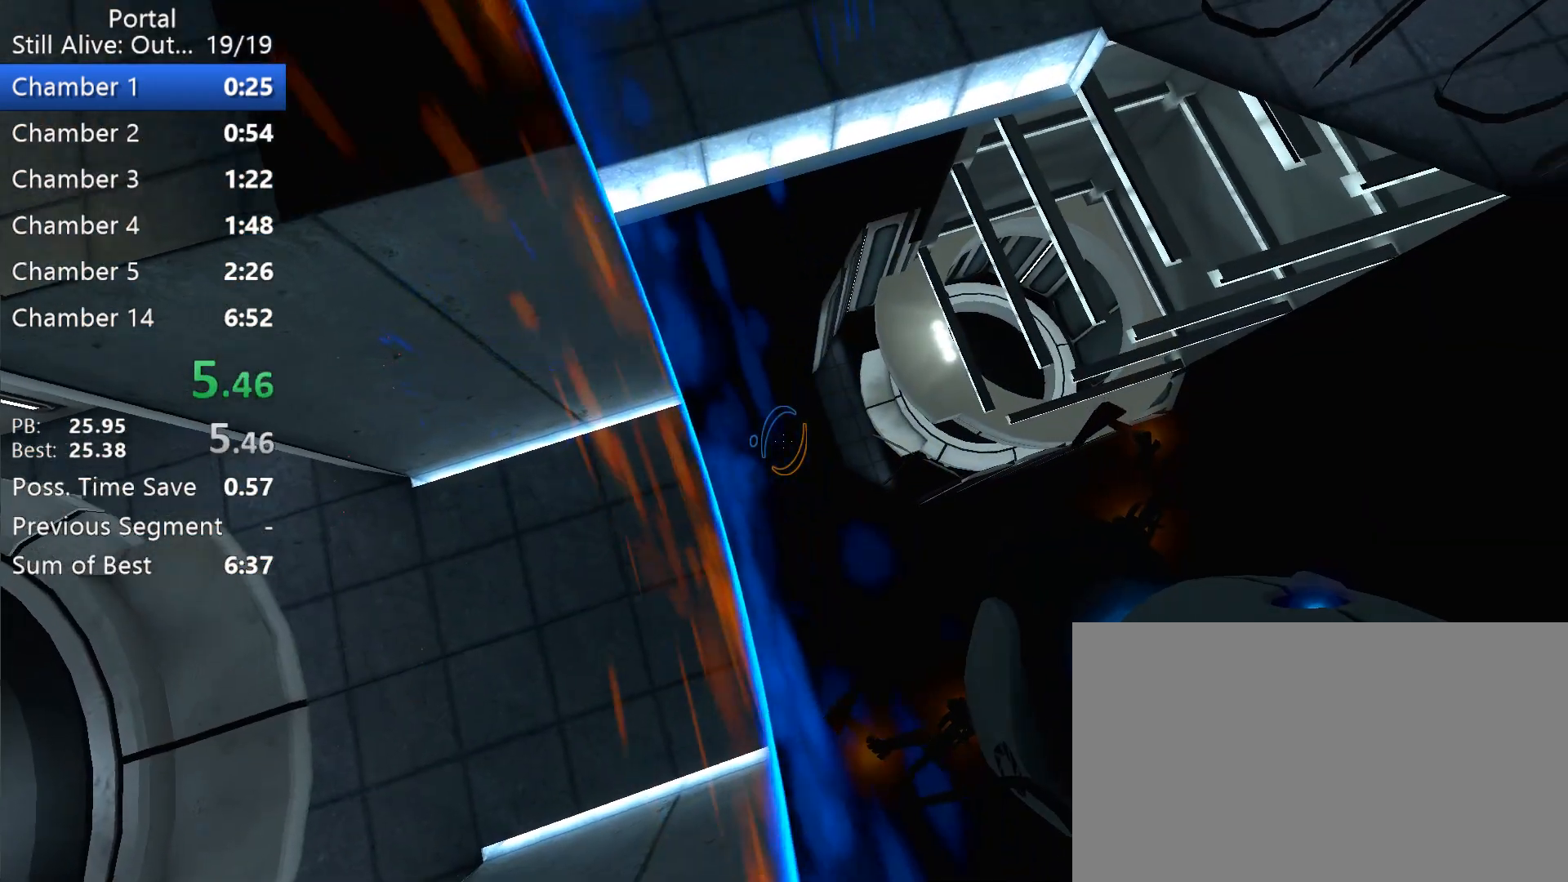
{"keys": [], "mouse": ["left"], "events": [[483, "mouse_left", "down"]]}
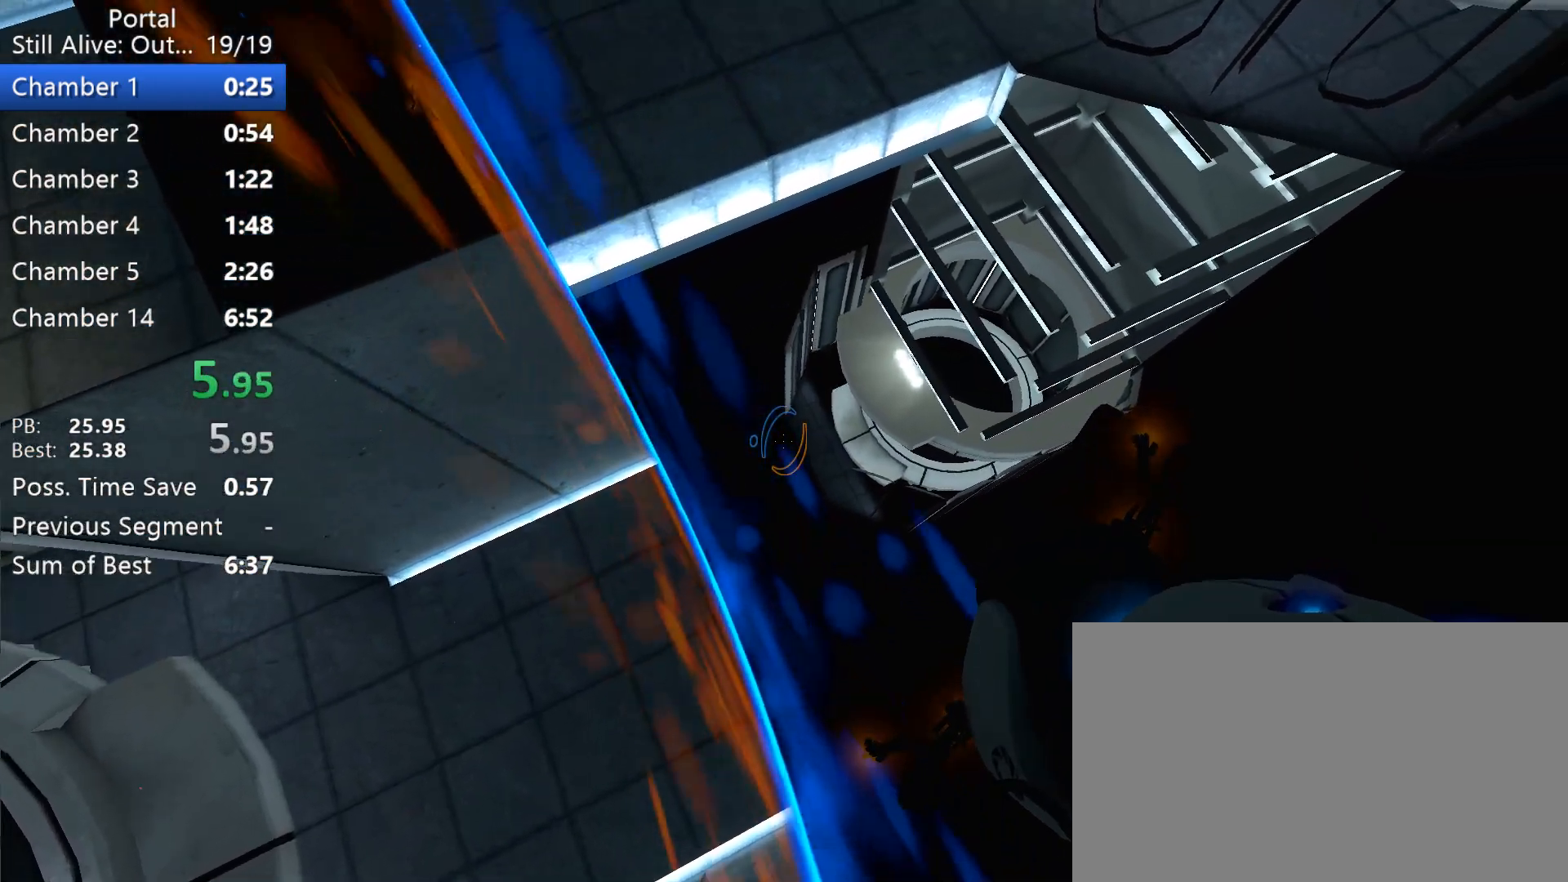
{"keys": [], "mouse": [], "events": [[33, "a", "down"], [167, "a", "up"], [167, "mouse_left", "up"], [267, "d", "down"], [400, "d", "up"]]}
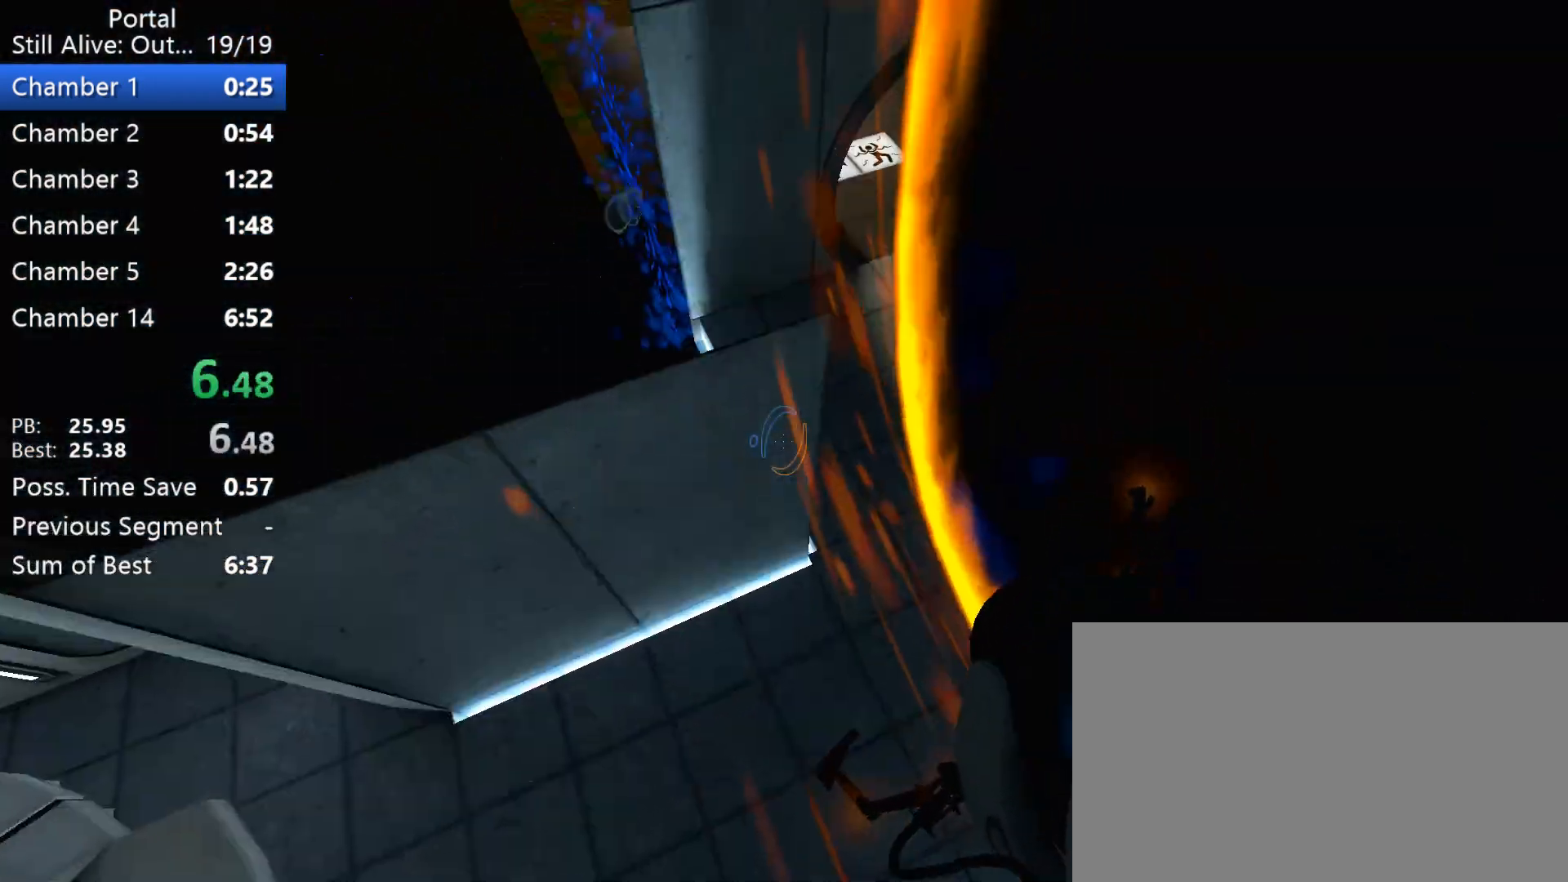
{"keys": ["a"], "mouse": [], "events": [[100, "d", "down"], [233, "d", "up"], [467, "a", "down"]]}
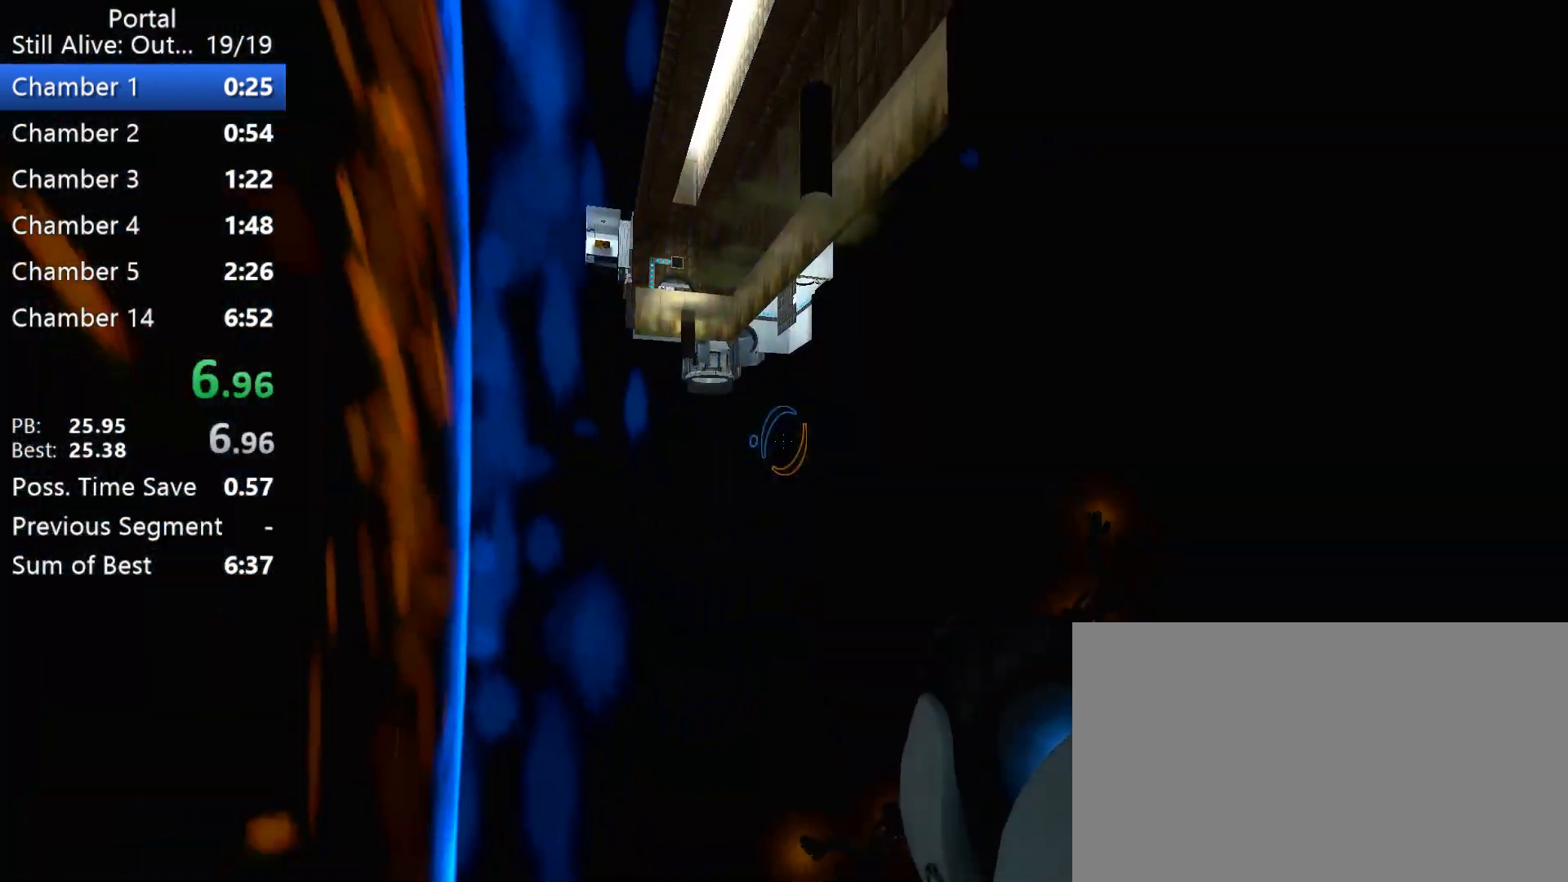
{"keys": [], "mouse": [], "events": [[17, "a", "up"]]}
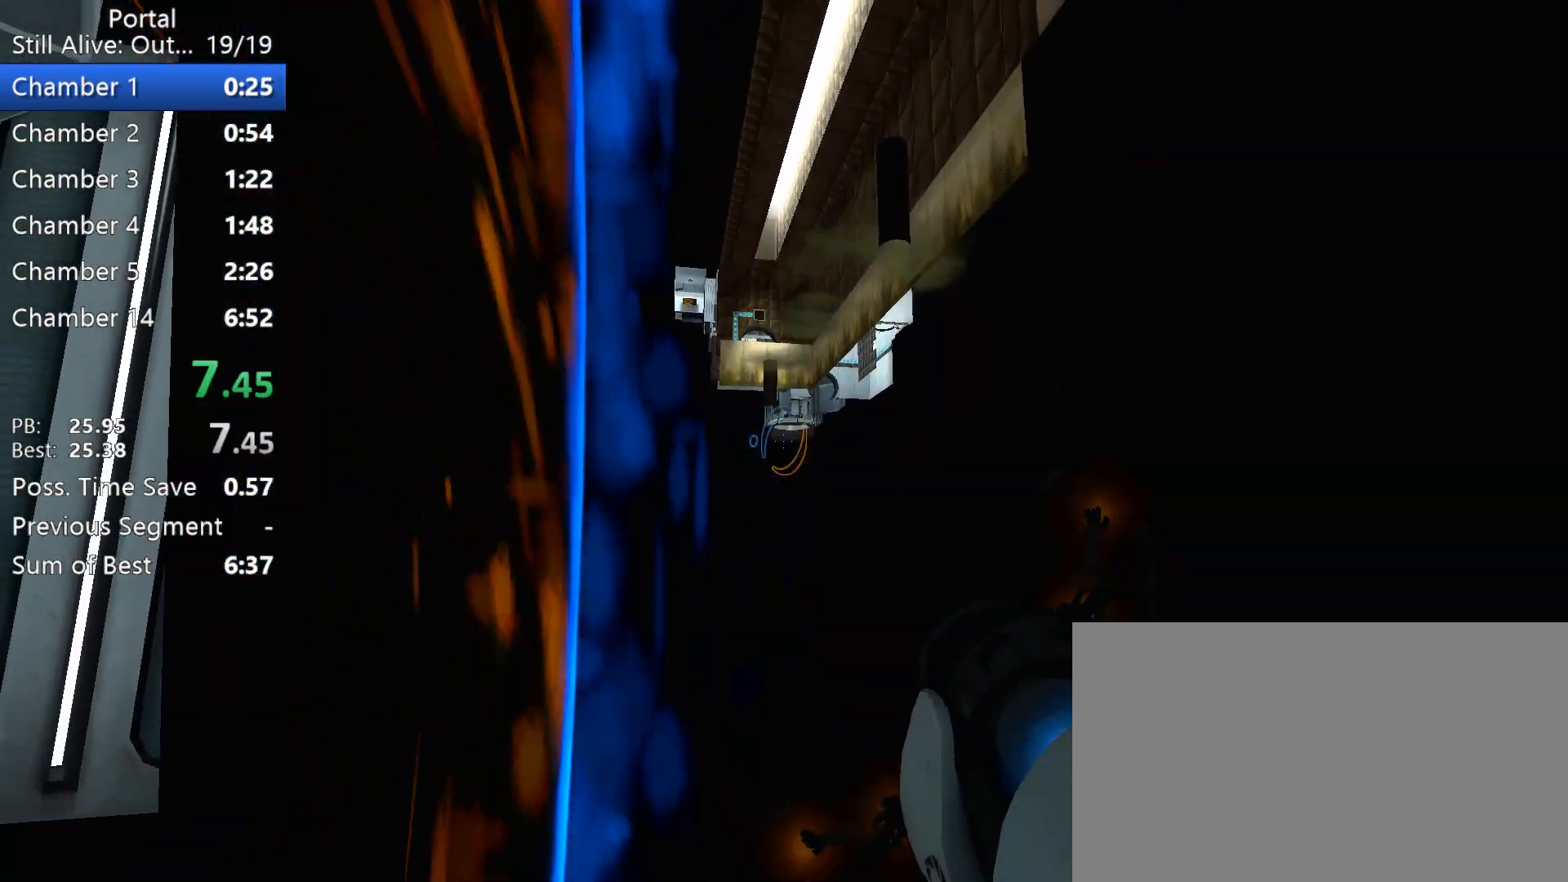
{"keys": [], "mouse": [], "events": [[133, "a", "down"], [133, "mouse_left", "down"], [267, "a", "up"], [267, "mouse_left", "up"], [400, "d", "down"], [500, "d", "up"]]}
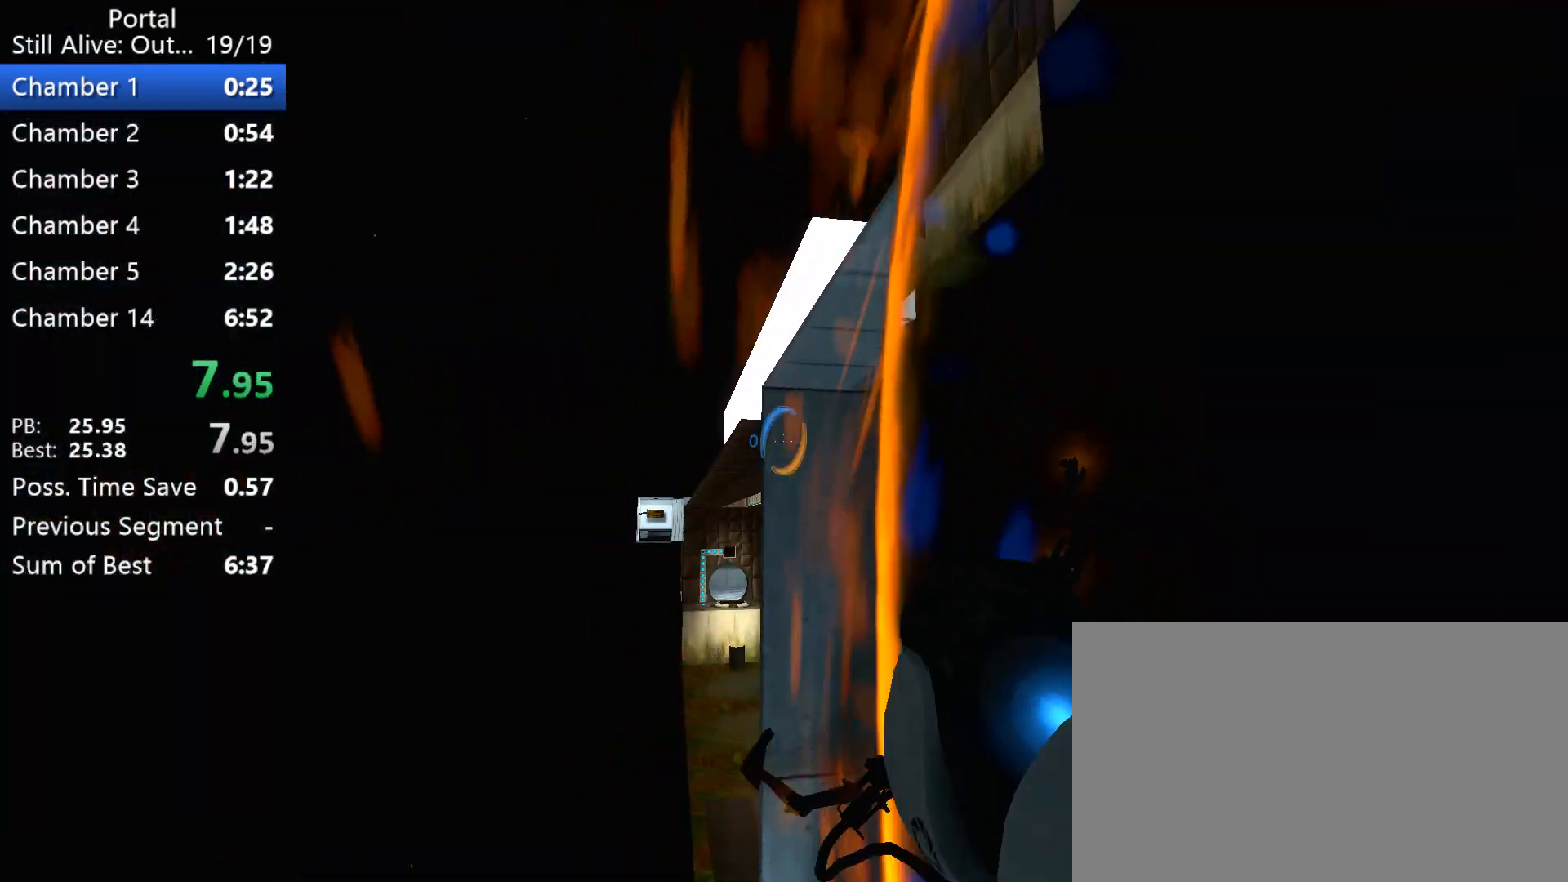
{"keys": ["ctrl", "d"], "mouse": [], "events": [[50, "ctrl", "down"], [467, "d", "down"]]}
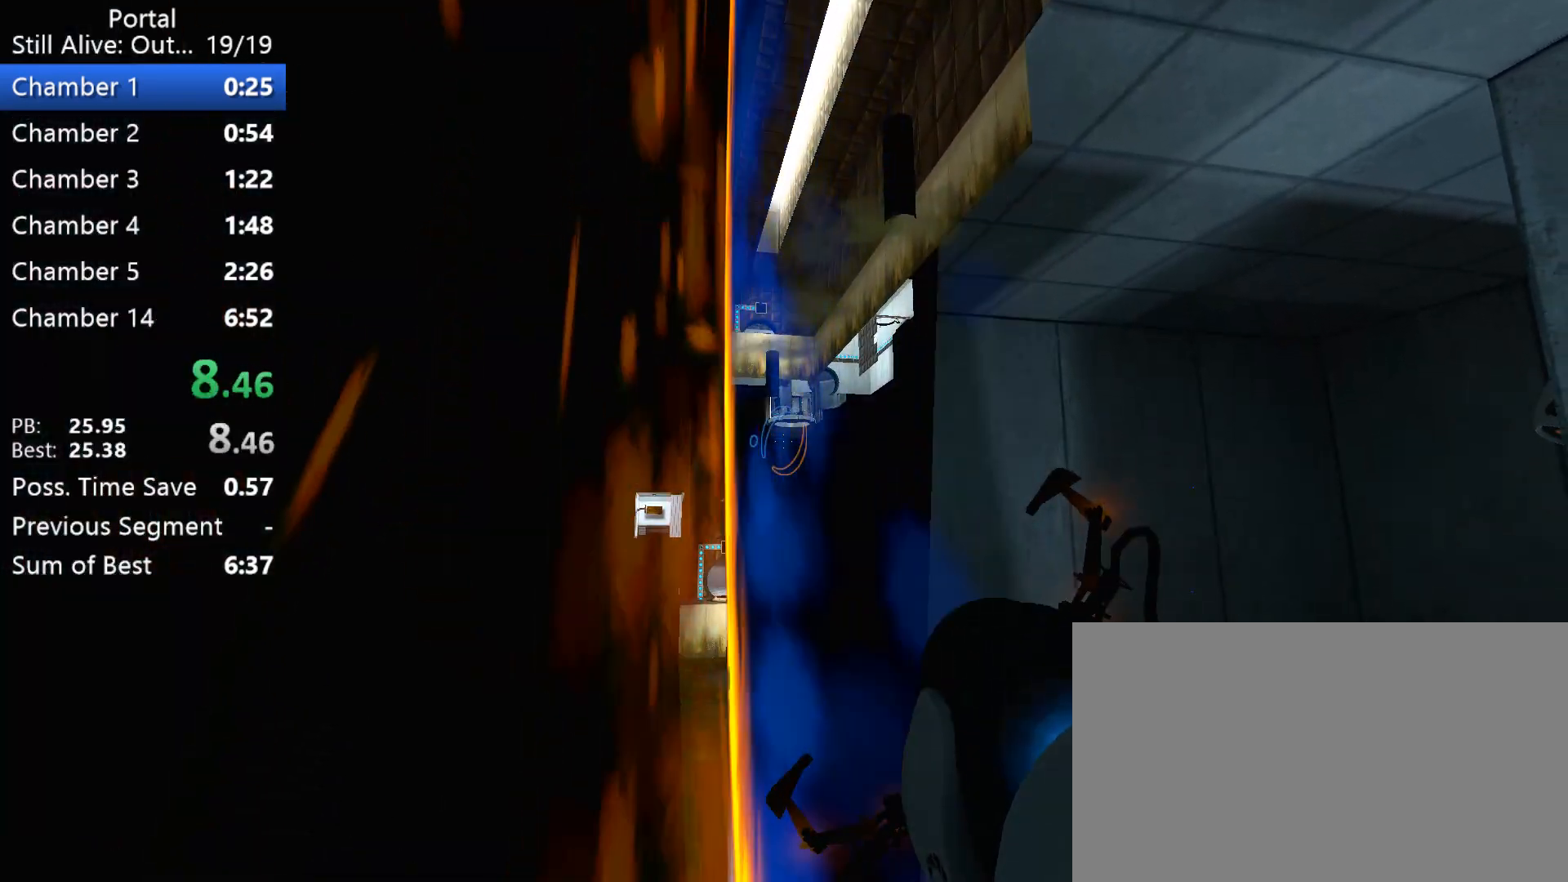
{"keys": ["ctrl", "d"], "mouse": [], "events": [[167, "d", "up"], [200, "a", "down"], [300, "mouse_left", "down"], [400, "a", "up"], [433, "mouse_left", "up"], [483, "d", "down"]]}
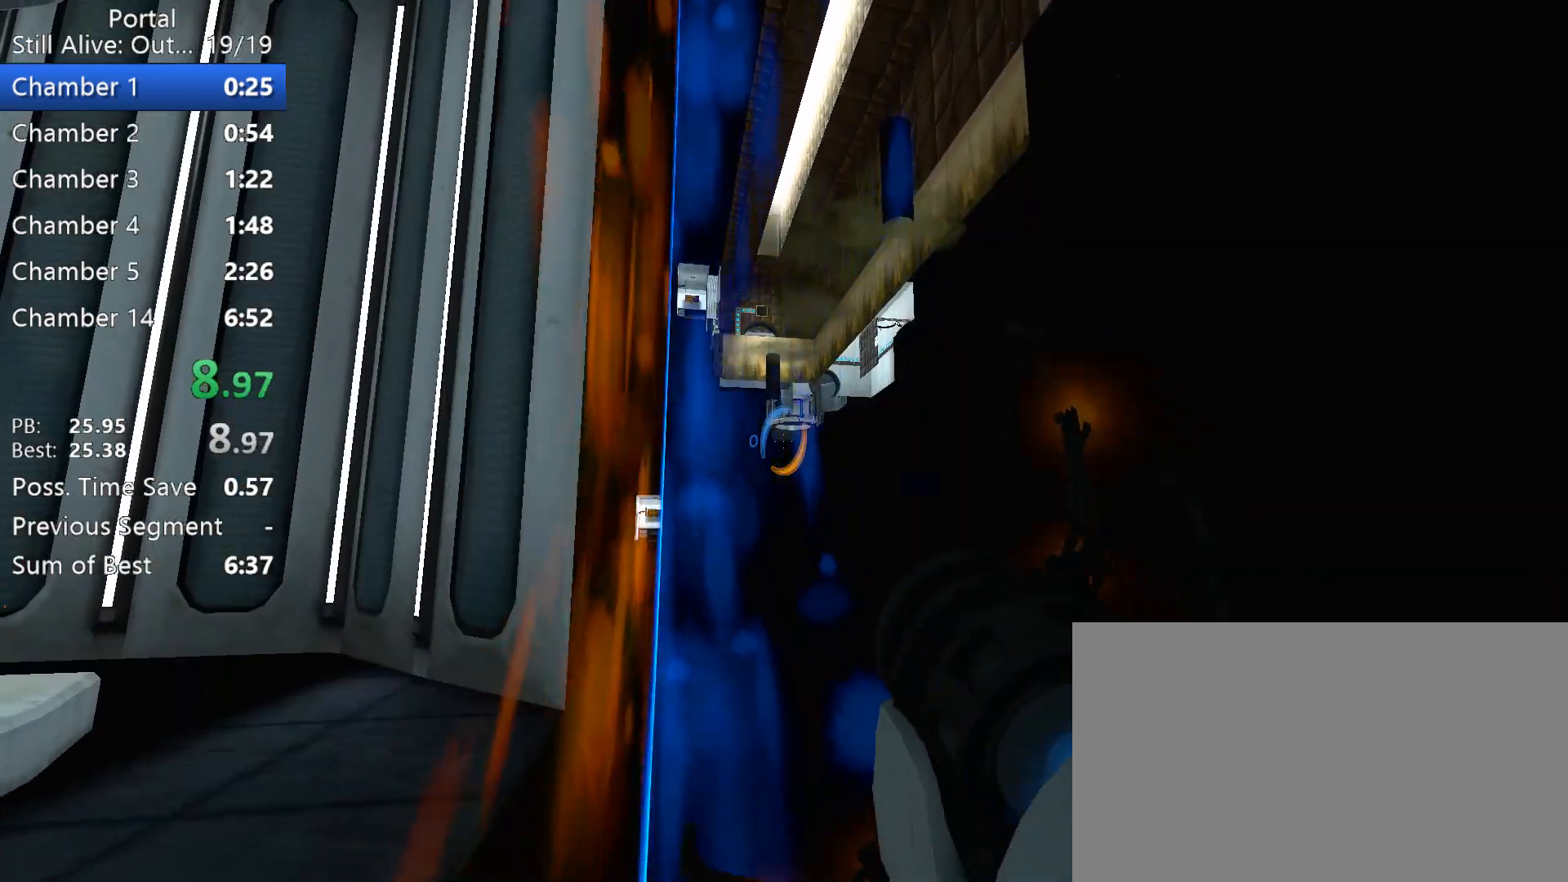
{"keys": [], "mouse": [], "events": [[83, "a", "down"], [83, "d", "up"], [450, "a", "up"], [450, "ctrl", "up"]]}
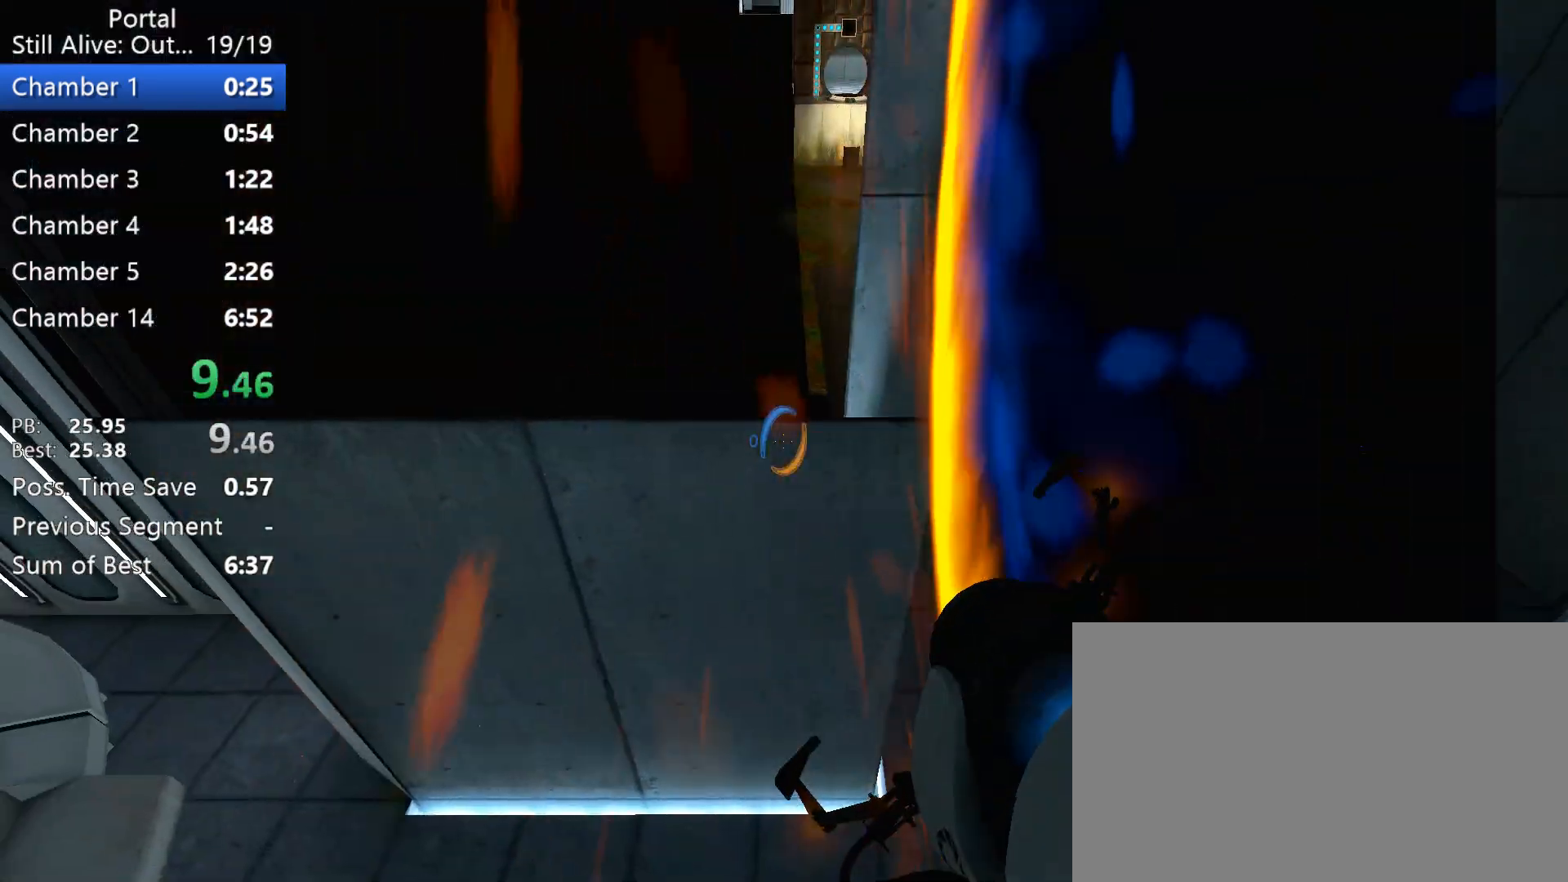
{"keys": ["d"], "mouse": [], "events": [[100, "1", "down"], [183, "1", "up"], [333, "d", "down"]]}